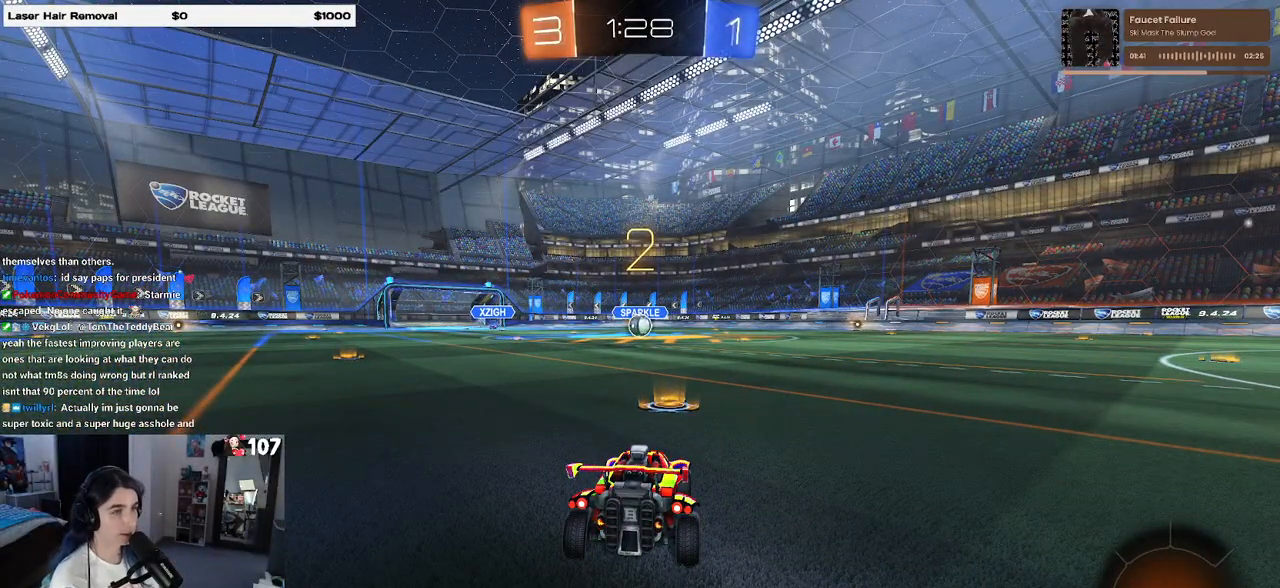
Gameplay with a controller (PlayStation layout); each line is a JSON object with the inputs held at the frame after it. "events" lists button and stick changes between this image and that frame as [ms after this image, input, new state], when the widget could be followed in between. Not read: R2.
{"buttons": [], "left_stick": "center", "right_stick": "center", "events": []}
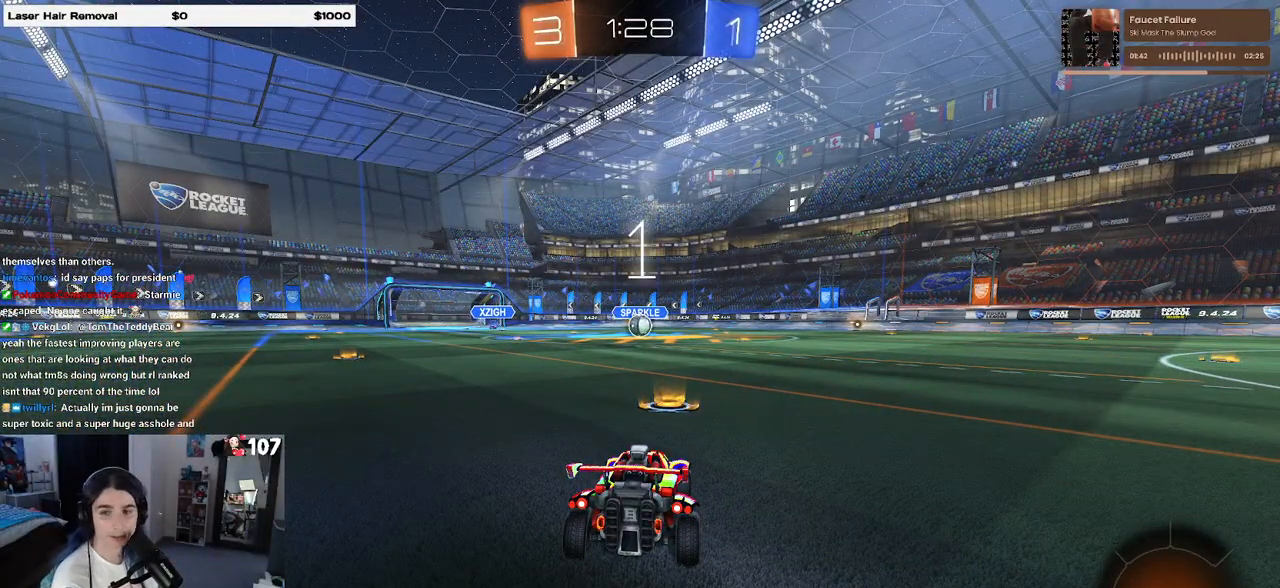
{"buttons": ["R1"], "left_stick": "center", "right_stick": "center", "events": [[383, "R1", "down"]]}
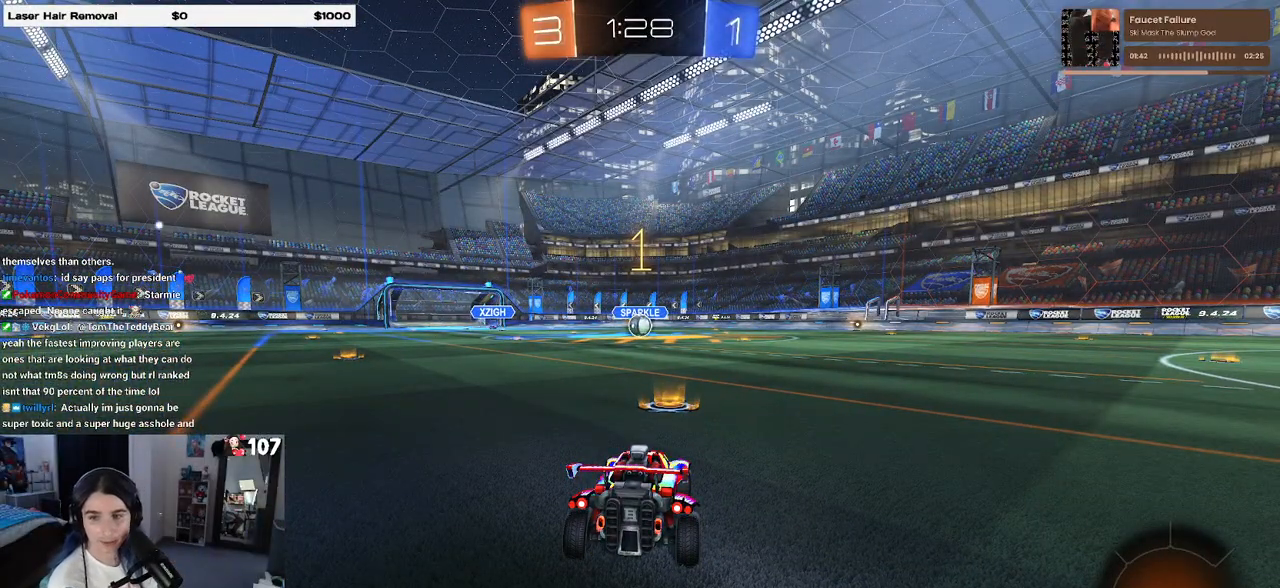
{"buttons": ["R1"], "left_stick": "center", "right_stick": "center", "events": []}
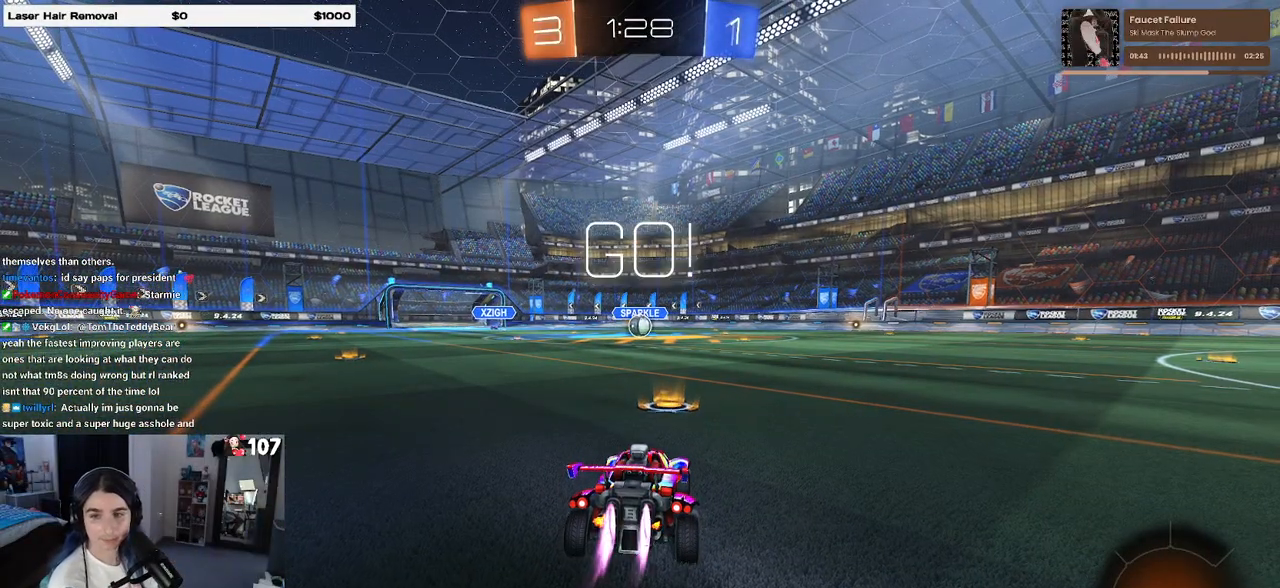
{"buttons": ["CROSS", "R1"], "left_stick": "up-left", "right_stick": "center", "events": [[250, "left_stick", "right"], [333, "CROSS", "down"], [350, "left_stick", "up"], [433, "CROSS", "up"], [433, "left_stick", "up-left"], [500, "CROSS", "down"]]}
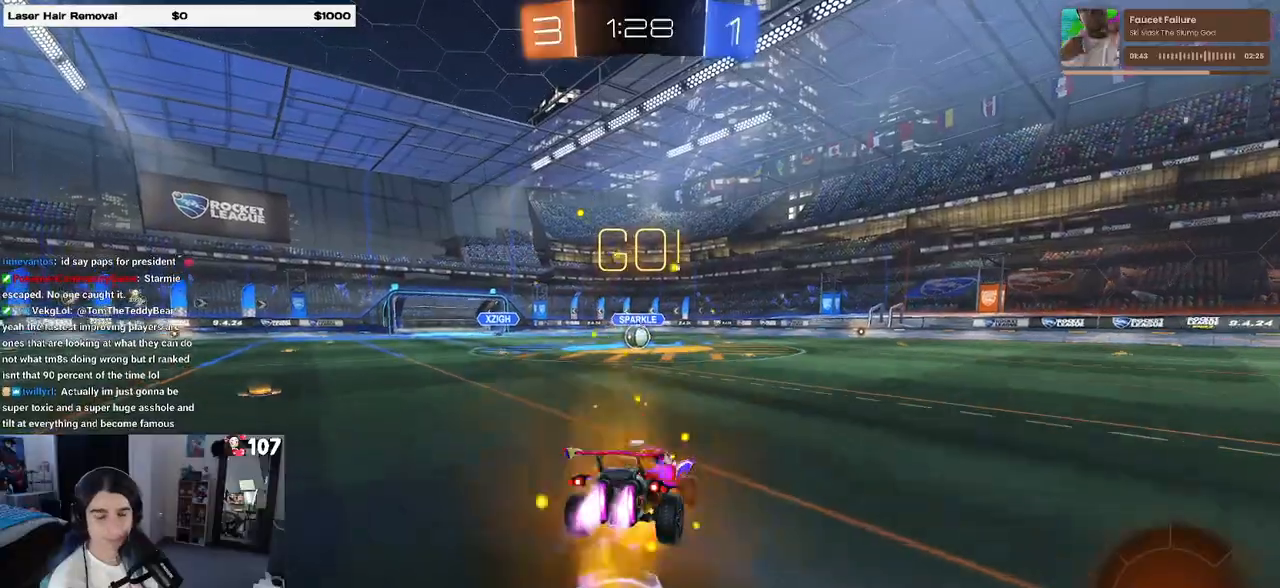
{"buttons": ["SQUARE", "R1"], "left_stick": "down-left", "right_stick": "center", "events": [[50, "SQUARE", "down"], [67, "CROSS", "up"], [67, "left_stick", "down"], [300, "left_stick", "down-left"]]}
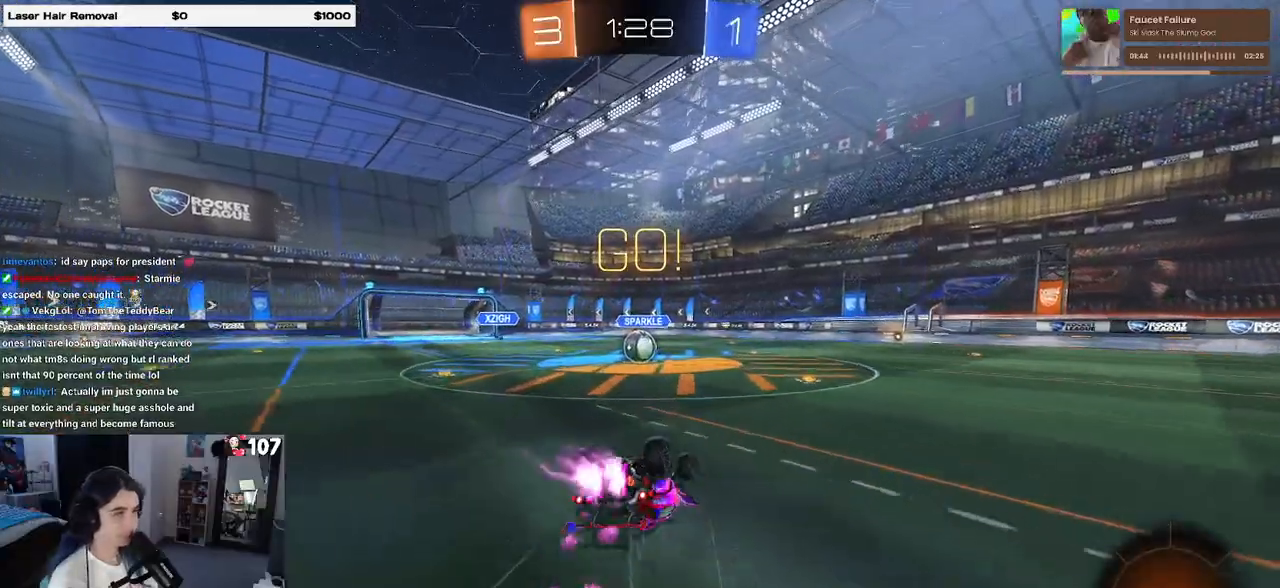
{"buttons": ["SQUARE", "R1"], "left_stick": "down-right", "right_stick": "center", "events": [[483, "left_stick", "down-right"]]}
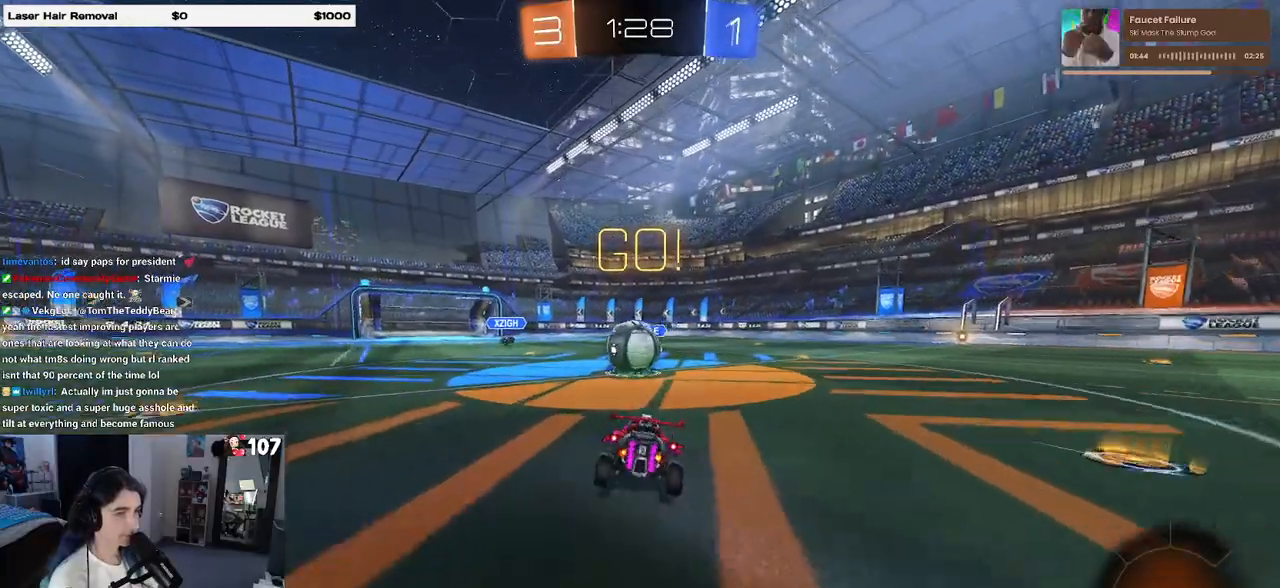
{"buttons": ["SQUARE"], "left_stick": "down-left", "right_stick": "center", "events": [[50, "R1", "up"], [50, "SQUARE", "up"], [117, "left_stick", "center"], [183, "CROSS", "down"], [250, "left_stick", "up-left"], [317, "CROSS", "up"], [383, "CROSS", "down"], [450, "SQUARE", "down"], [450, "left_stick", "down-left"], [483, "CROSS", "up"]]}
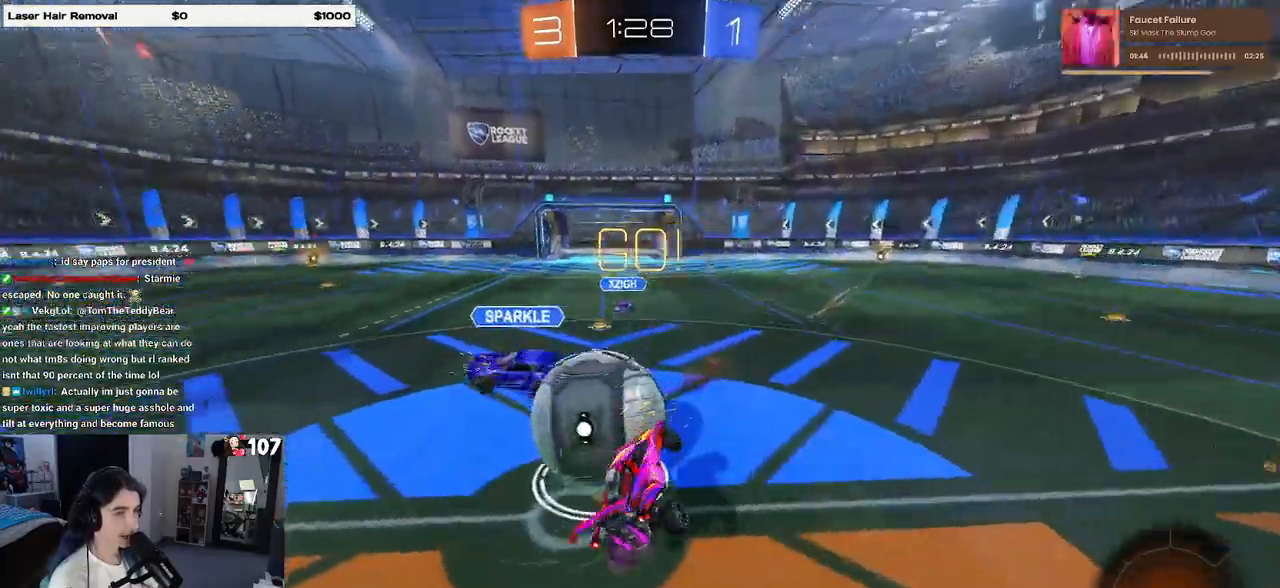
{"buttons": ["SQUARE"], "left_stick": "down-left", "right_stick": "center", "events": []}
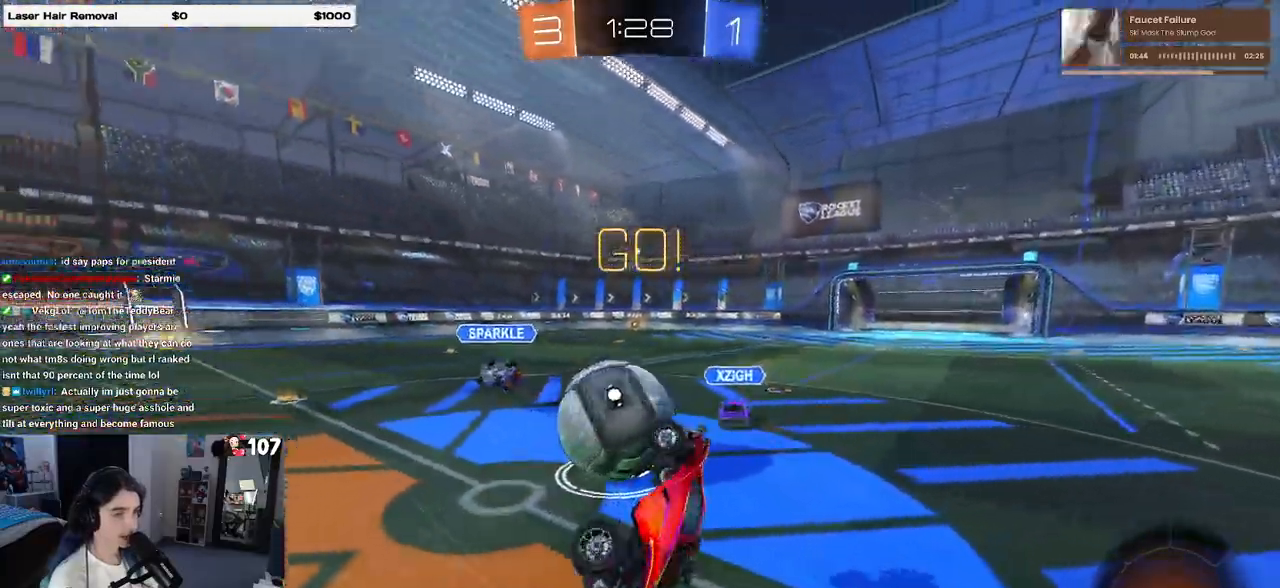
{"buttons": [], "left_stick": "right", "right_stick": "center", "events": [[200, "SQUARE", "up"], [233, "left_stick", "right"]]}
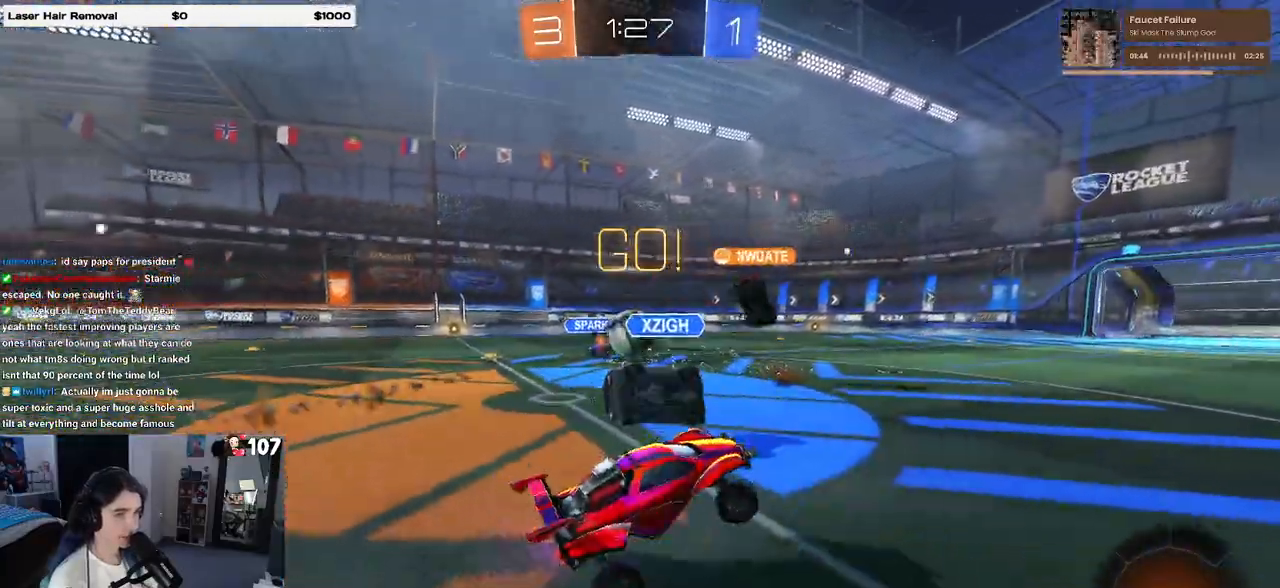
{"buttons": [], "left_stick": "right", "right_stick": "center", "events": [[367, "TRIANGLE", "down"], [483, "TRIANGLE", "up"]]}
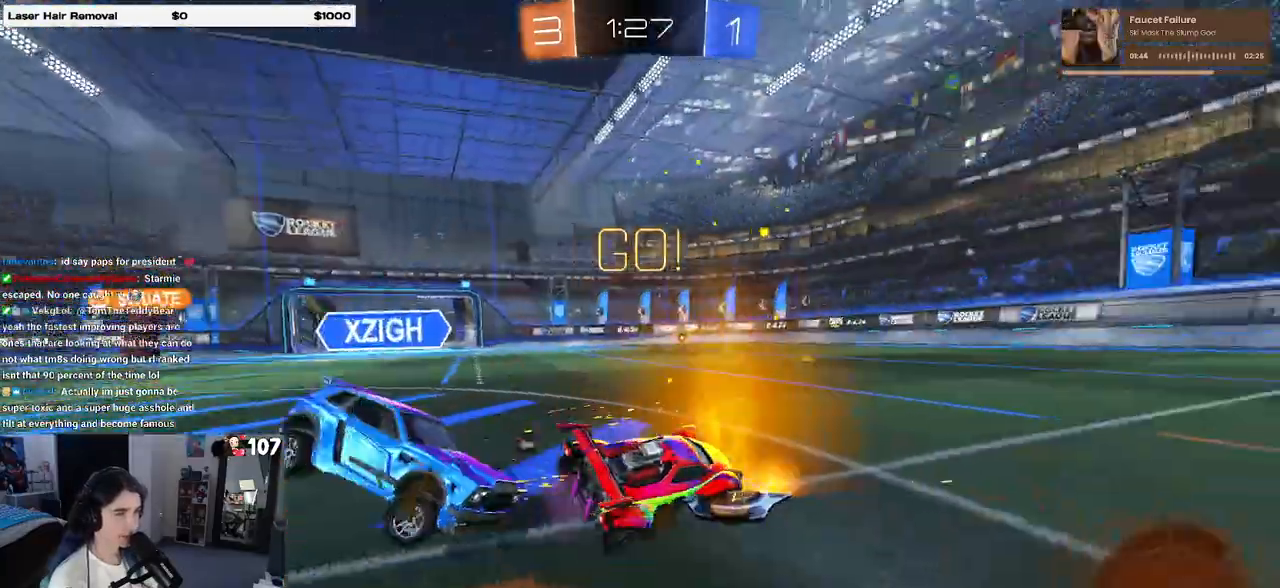
{"buttons": [], "left_stick": "center", "right_stick": "center", "events": [[117, "left_stick", "center"], [200, "left_stick", "left"], [283, "left_stick", "center"]]}
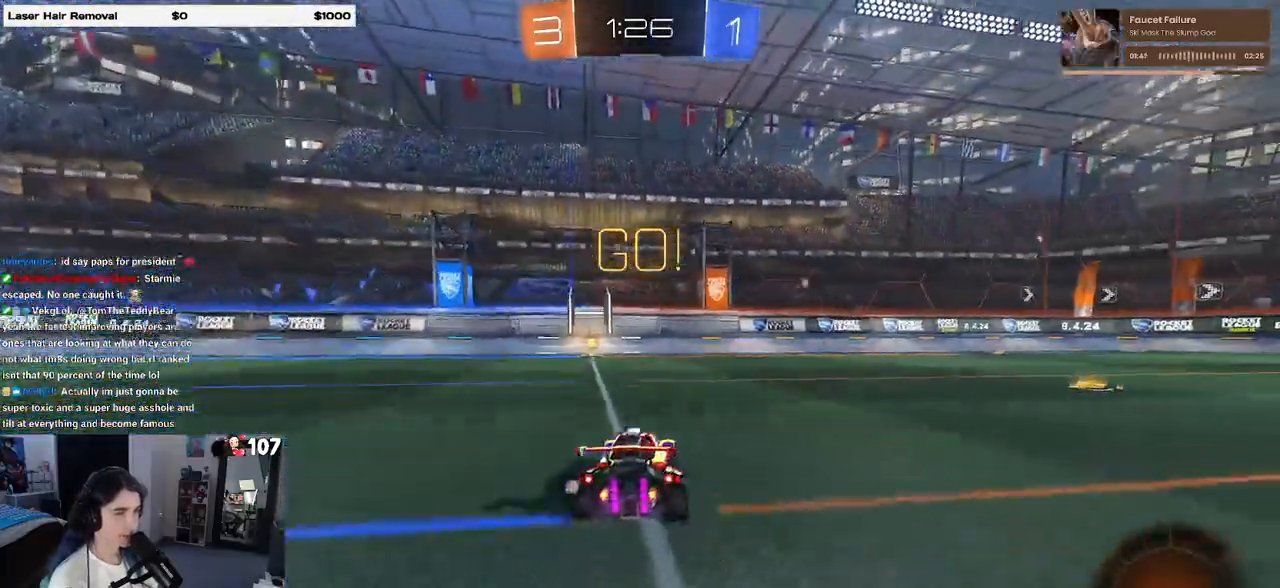
{"buttons": [], "left_stick": "left", "right_stick": "center", "events": [[33, "R1", "down"], [183, "TRIANGLE", "down"], [333, "TRIANGLE", "up"], [333, "left_stick", "right"], [400, "left_stick", "center"], [433, "R1", "up"], [500, "left_stick", "left"]]}
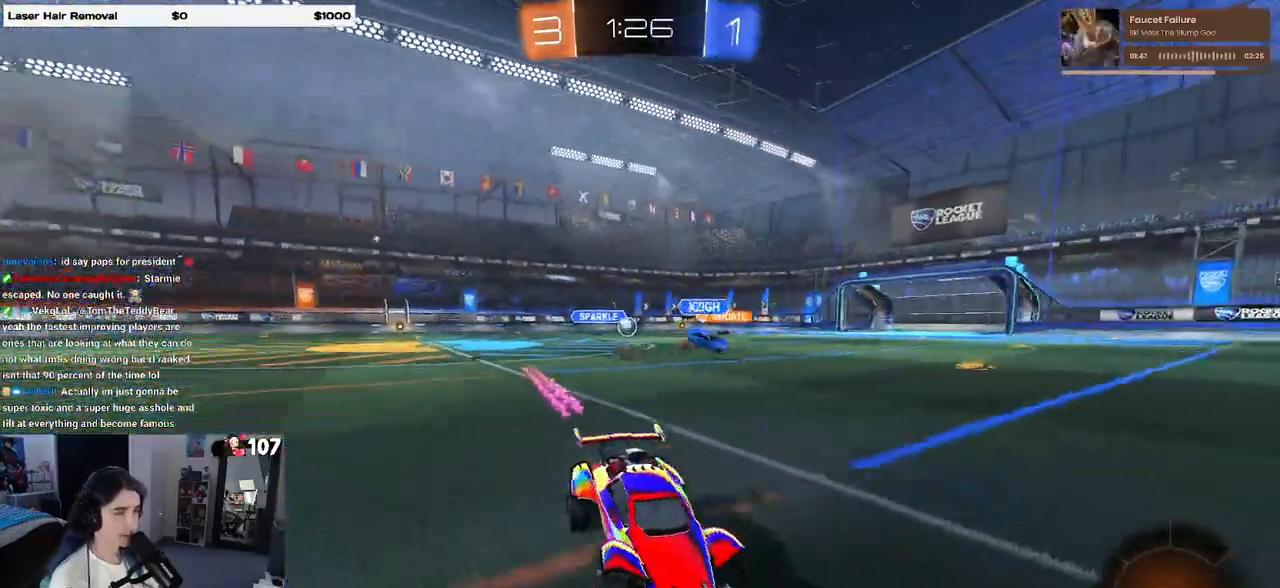
{"buttons": ["SQUARE"], "left_stick": "left", "right_stick": "center", "events": [[183, "left_stick", "center"], [367, "left_stick", "left"], [433, "SQUARE", "down"]]}
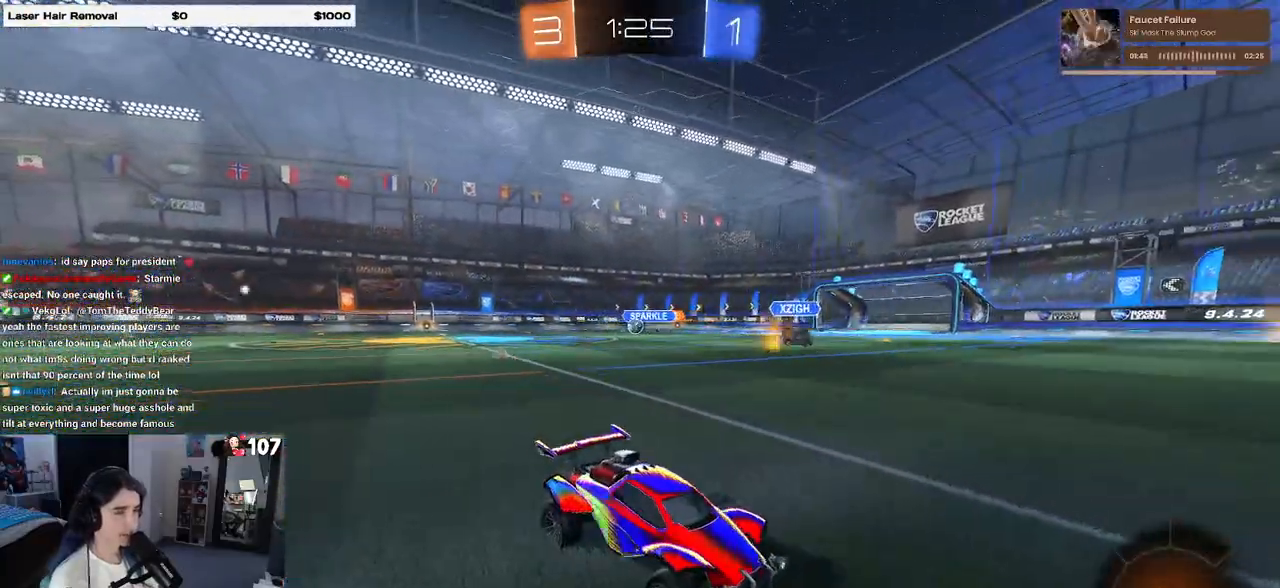
{"buttons": [], "left_stick": "left", "right_stick": "center", "events": [[133, "SQUARE", "up"]]}
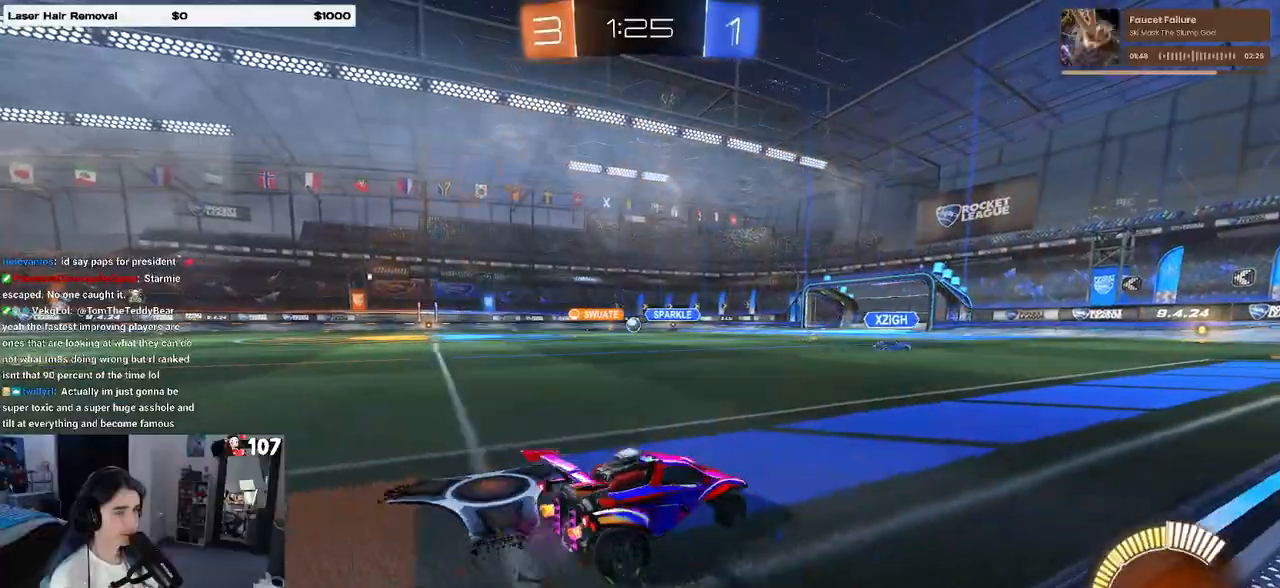
{"buttons": ["R1"], "left_stick": "left", "right_stick": "center", "events": [[217, "R1", "down"]]}
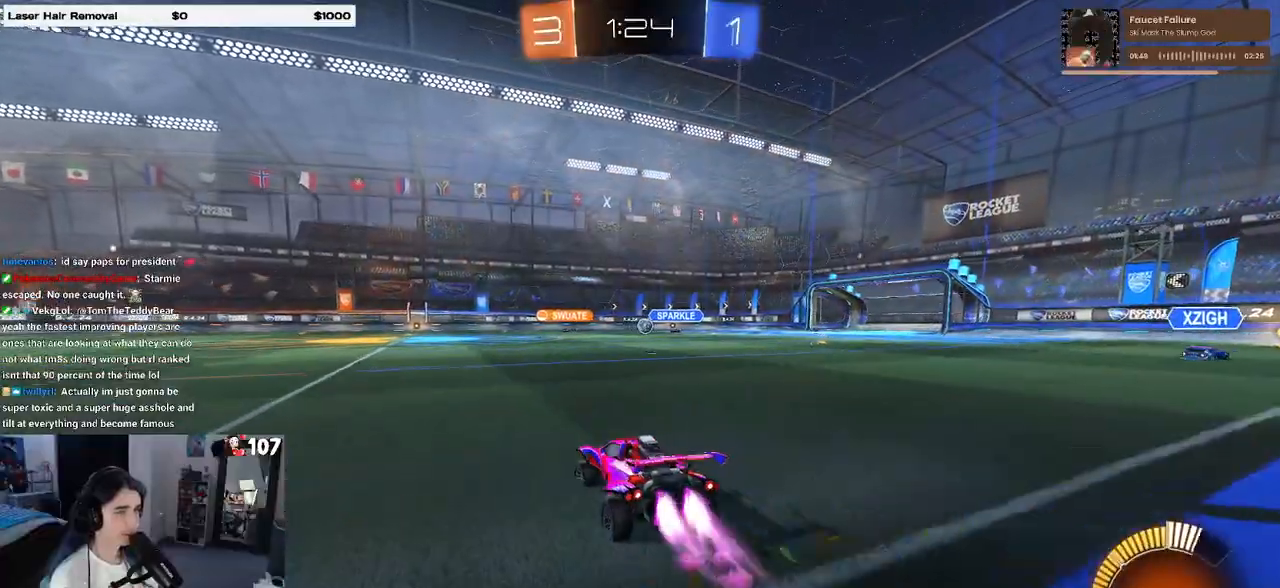
{"buttons": ["R1"], "left_stick": "center", "right_stick": "center", "events": [[17, "left_stick", "center"]]}
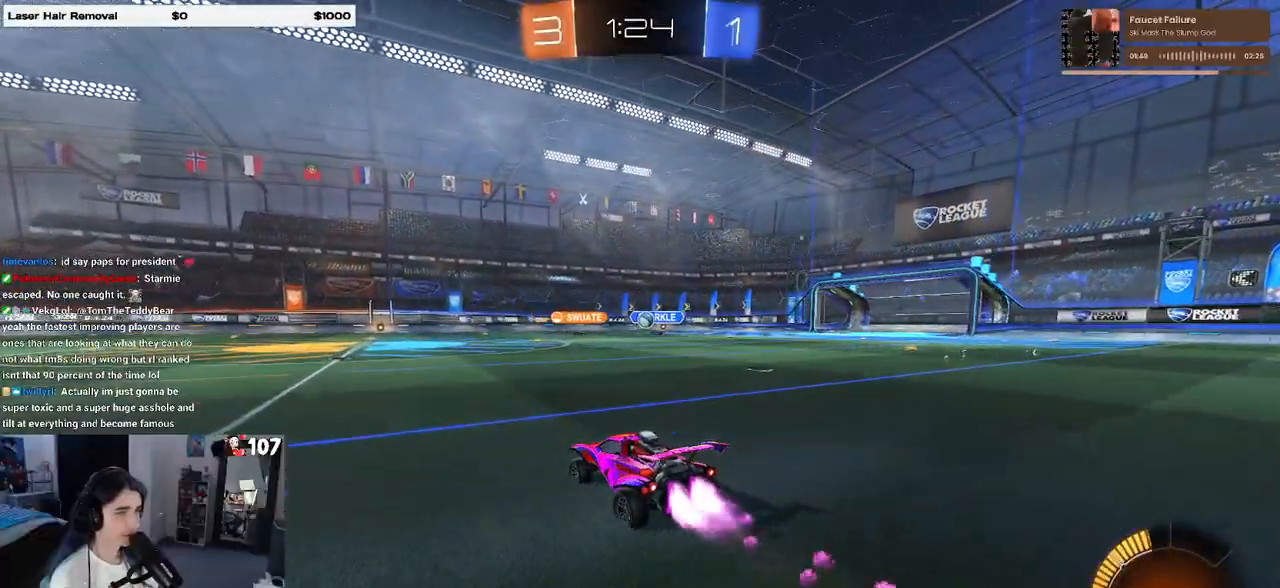
{"buttons": [], "left_stick": "center", "right_stick": "center", "events": [[17, "R1", "up"], [350, "left_stick", "left"], [500, "left_stick", "center"]]}
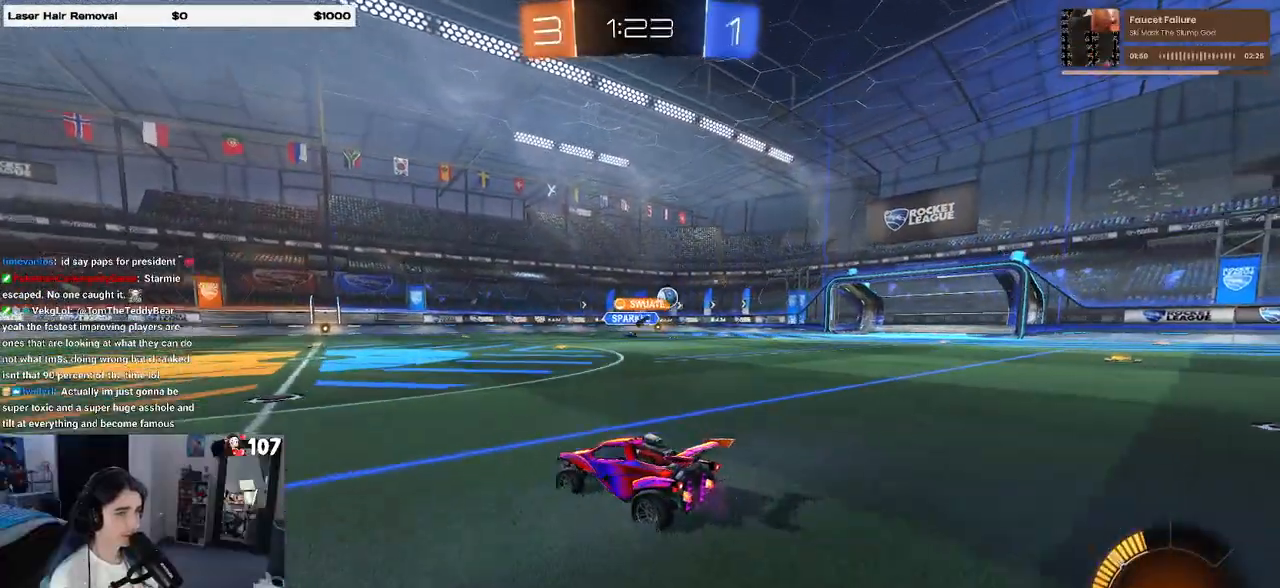
{"buttons": [], "left_stick": "right", "right_stick": "center", "events": [[100, "left_stick", "right"], [300, "SQUARE", "down"], [417, "SQUARE", "up"]]}
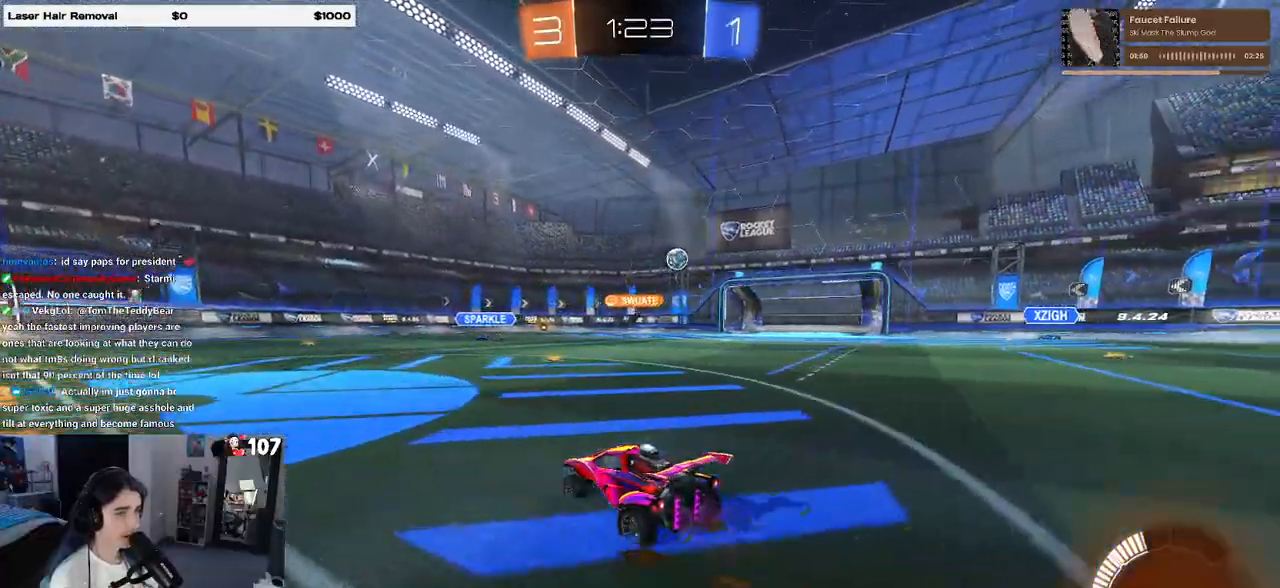
{"buttons": [], "left_stick": "center", "right_stick": "center", "events": [[233, "left_stick", "center"], [283, "left_stick", "left"], [483, "left_stick", "center"]]}
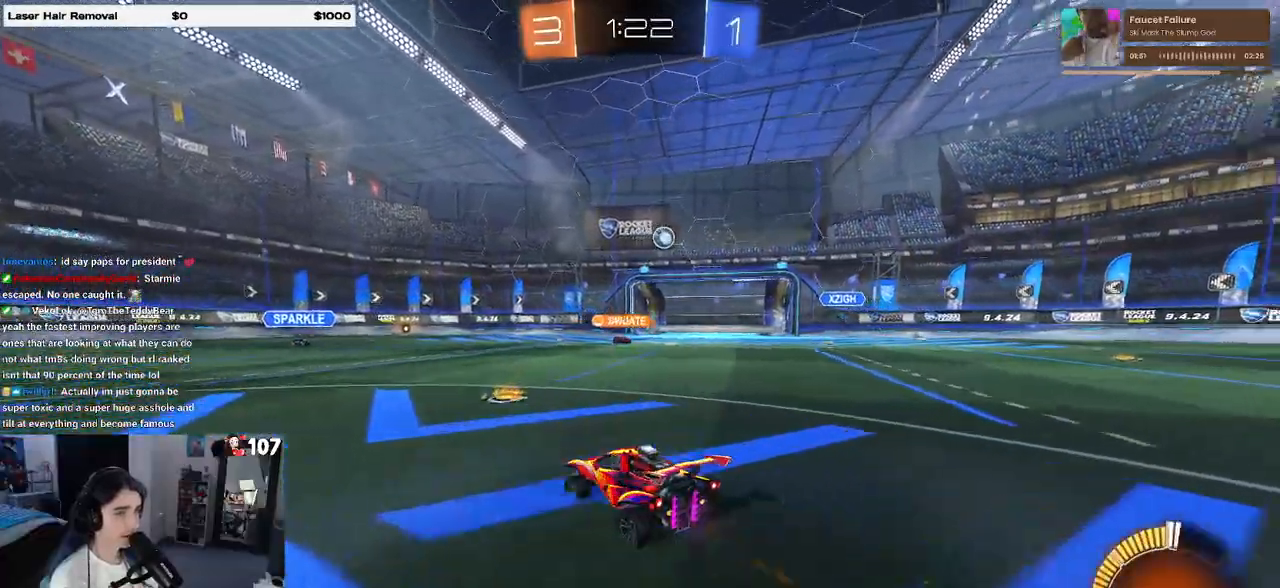
{"buttons": [], "left_stick": "right", "right_stick": "center", "events": [[50, "left_stick", "right"], [117, "SQUARE", "down"], [233, "SQUARE", "up"], [283, "left_stick", "center"], [317, "L2", "down"], [433, "left_stick", "right"], [450, "L2", "up"]]}
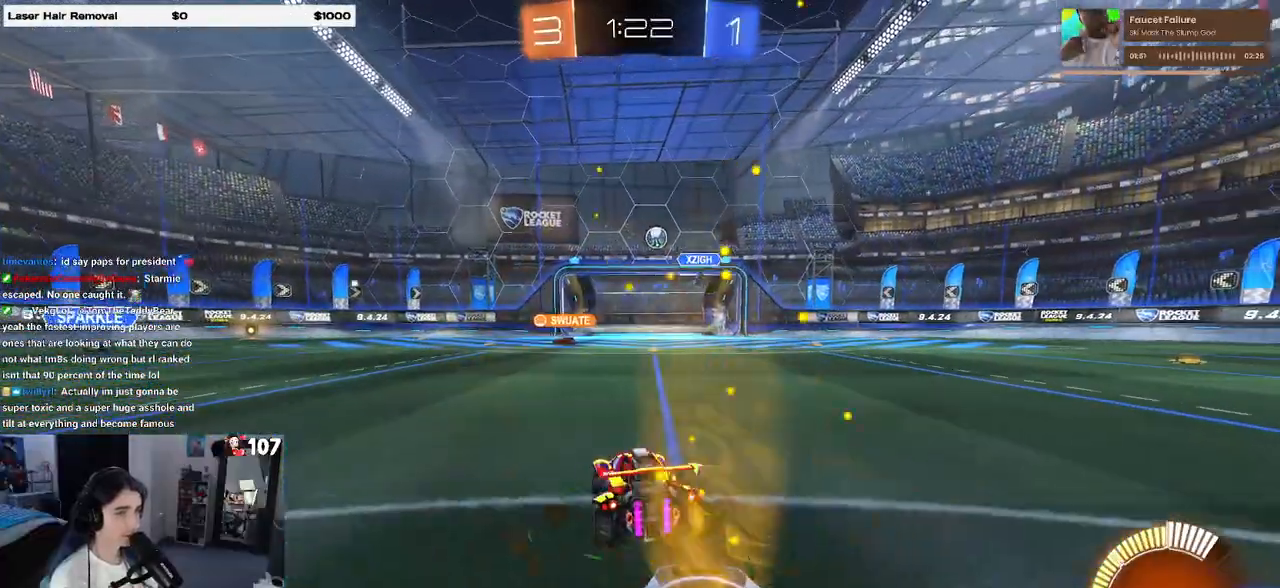
{"buttons": [], "left_stick": "left", "right_stick": "center", "events": [[150, "left_stick", "center"], [417, "left_stick", "left"]]}
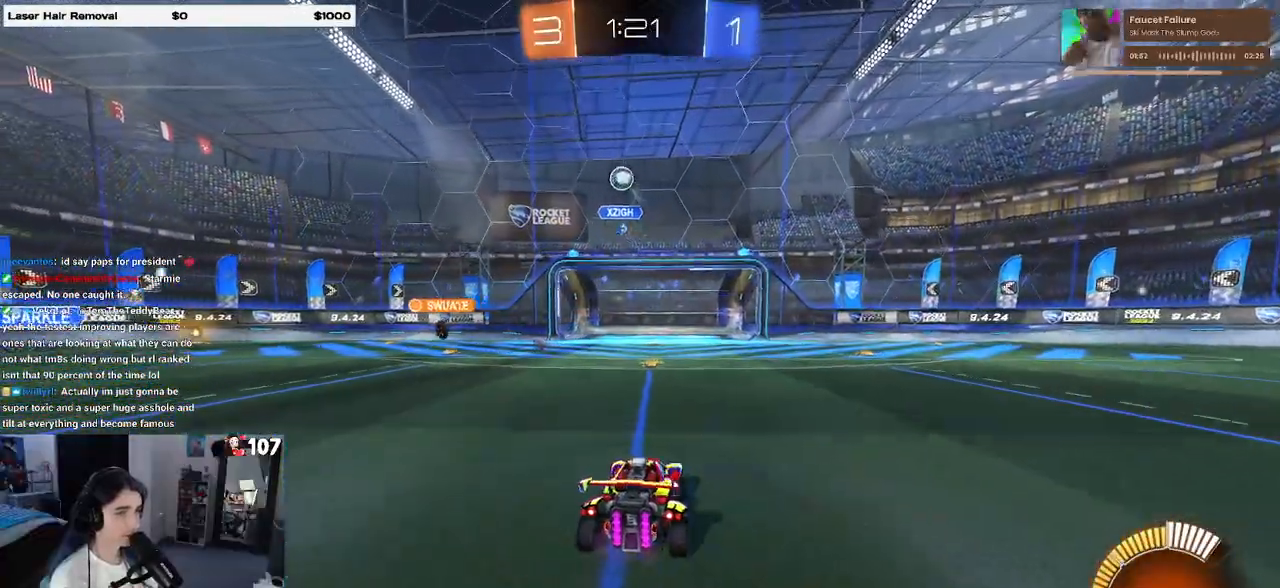
{"buttons": [], "left_stick": "left", "right_stick": "center", "events": [[67, "SQUARE", "down"], [217, "SQUARE", "up"]]}
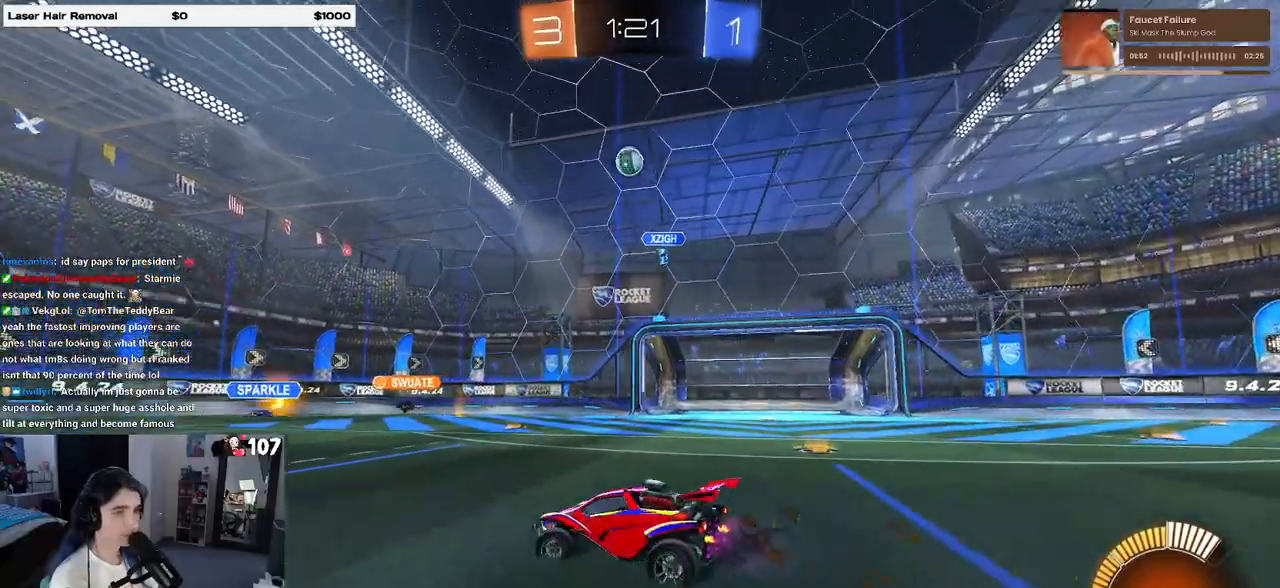
{"buttons": [], "left_stick": "center", "right_stick": "center", "events": [[467, "left_stick", "center"]]}
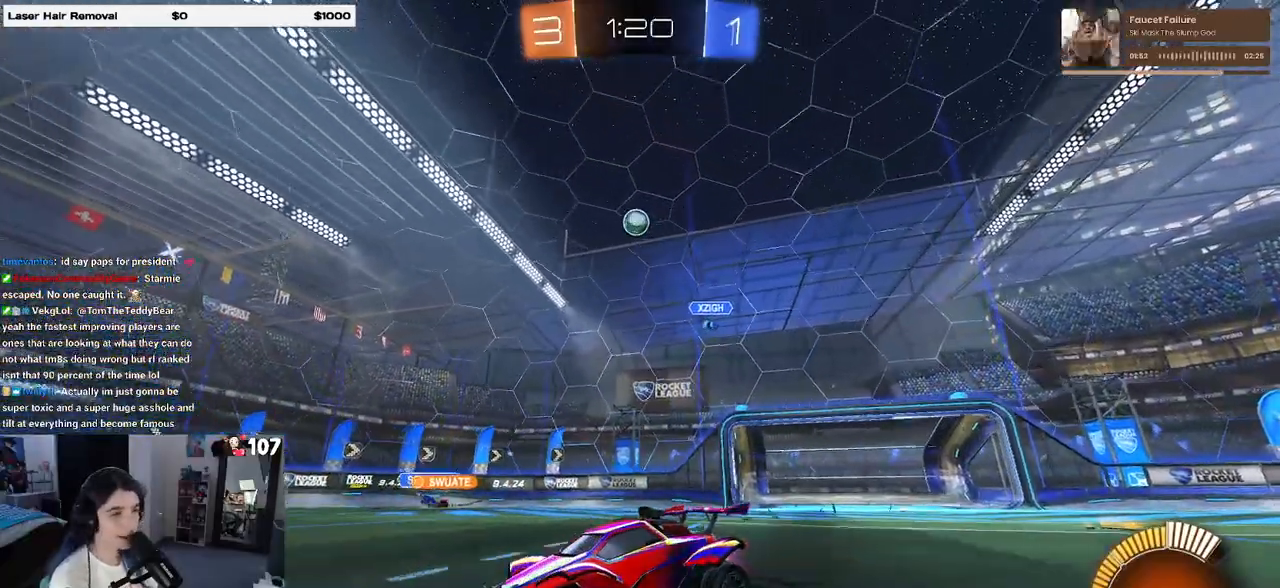
{"buttons": ["SQUARE", "R1"], "left_stick": "down-left", "right_stick": "center", "events": [[50, "left_stick", "right"], [117, "R1", "down"], [133, "CROSS", "down"], [150, "left_stick", "up"], [200, "left_stick", "up-left"], [233, "CROSS", "up"], [283, "CROSS", "down"], [350, "left_stick", "down-left"], [367, "SQUARE", "down"], [400, "CROSS", "up"]]}
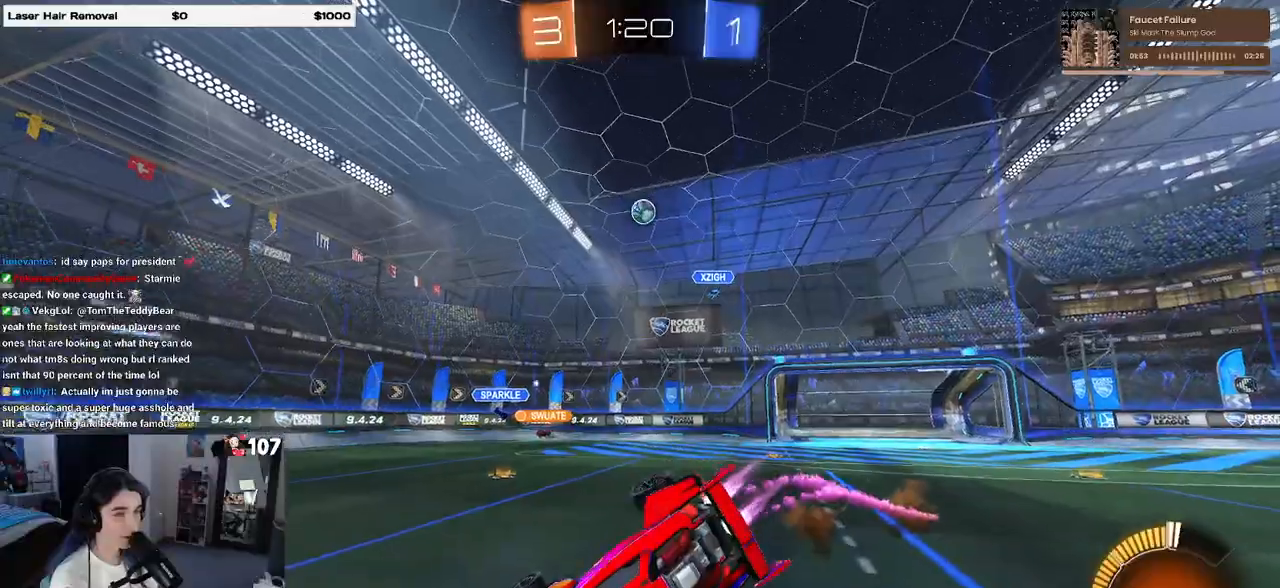
{"buttons": ["SQUARE"], "left_stick": "down-left", "right_stick": "center", "events": [[50, "R1", "up"]]}
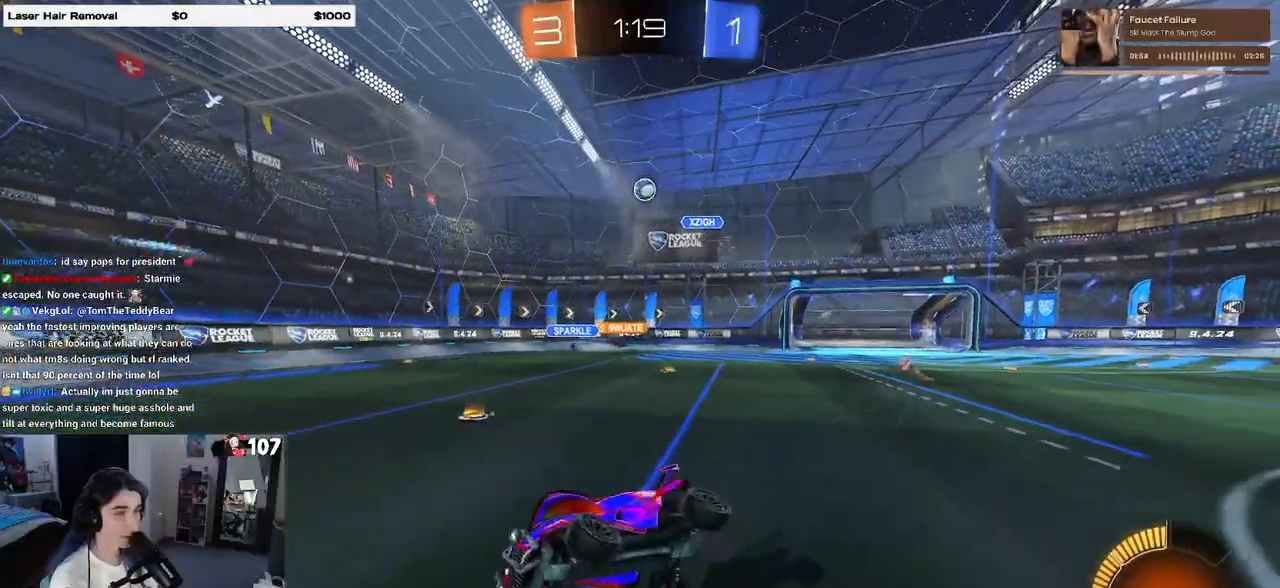
{"buttons": [], "left_stick": "right", "right_stick": "center", "events": [[100, "left_stick", "center"], [117, "SQUARE", "up"], [400, "left_stick", "right"]]}
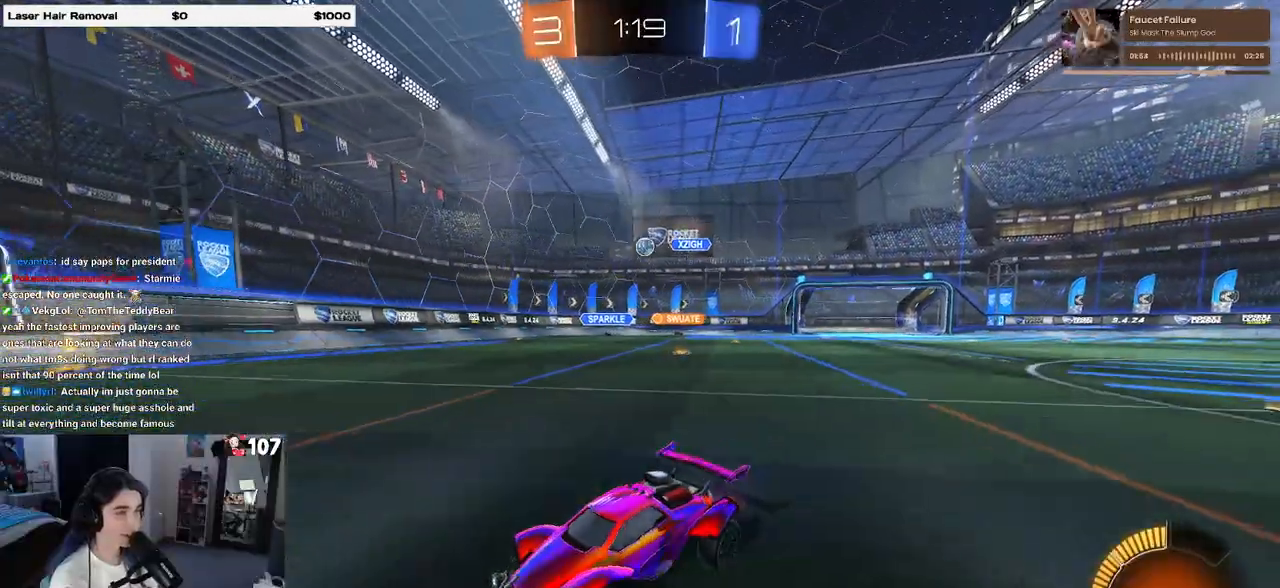
{"buttons": [], "left_stick": "center", "right_stick": "center", "events": [[450, "left_stick", "center"]]}
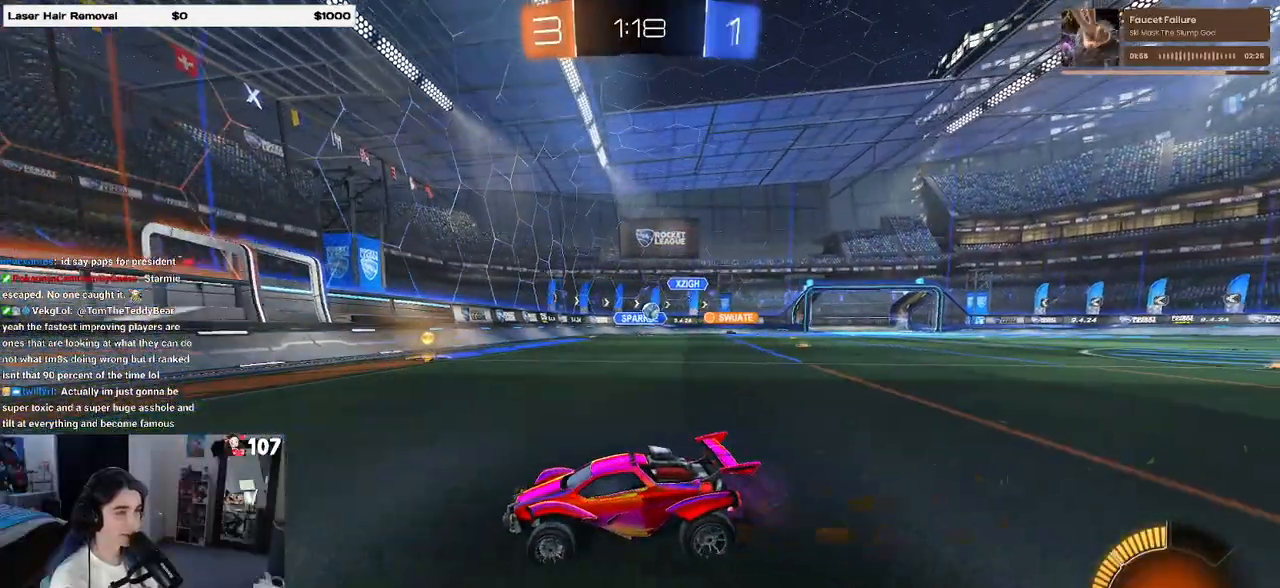
{"buttons": [], "left_stick": "left", "right_stick": "center", "events": [[17, "left_stick", "left"]]}